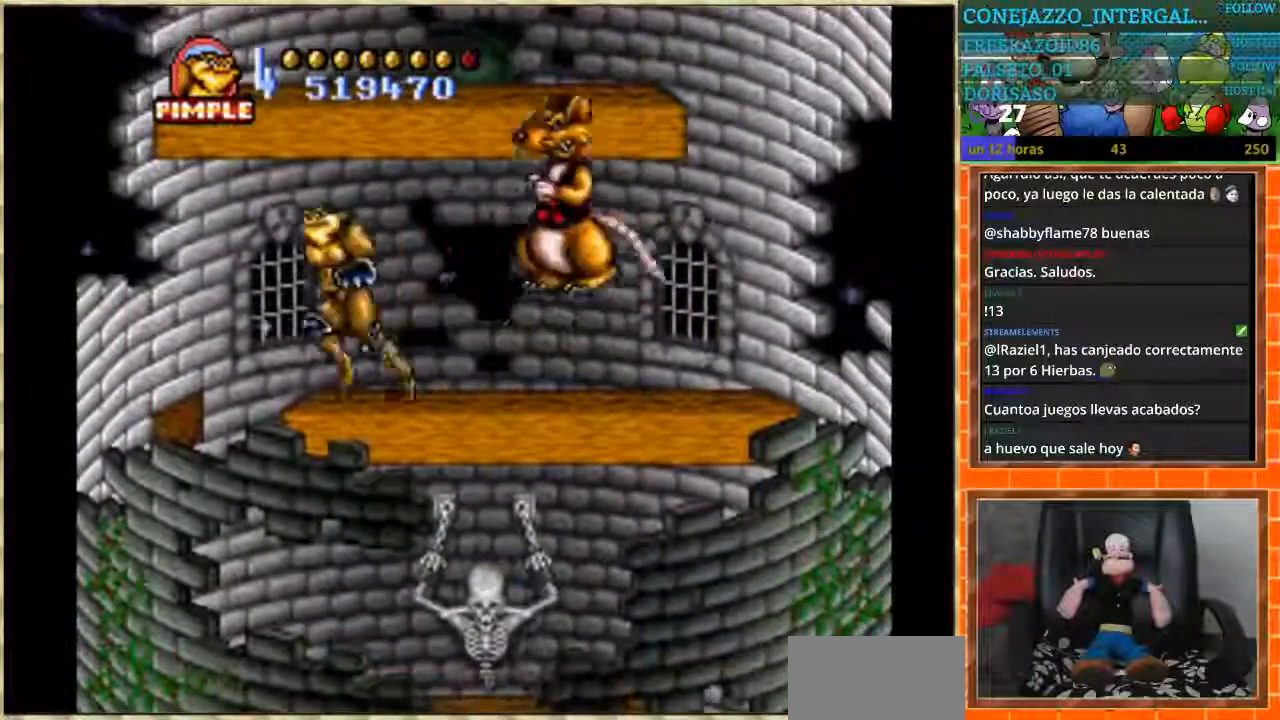
Gameplay with a controller (Nintendo layout); each line is a JSON object with the inputs held at the frame after it. "events" lists button and stick changes between this image and that frame as [ms after this image, input, new state], when the widget could be followed in between. Not read: L1 L3 R3.
{"buttons": ["DPAD_RIGHT"], "events": [[233, "DPAD_LEFT", "up"], [233, "DPAD_RIGHT", "down"]]}
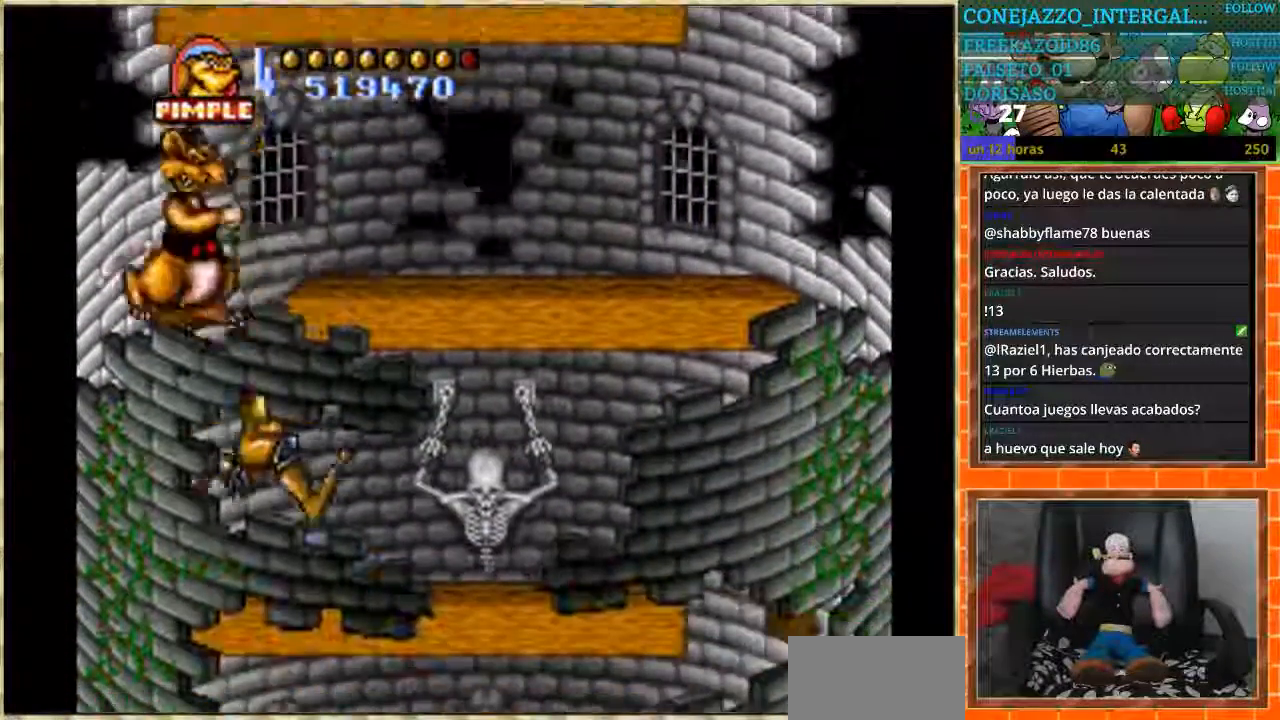
{"buttons": ["DPAD_RIGHT"], "events": []}
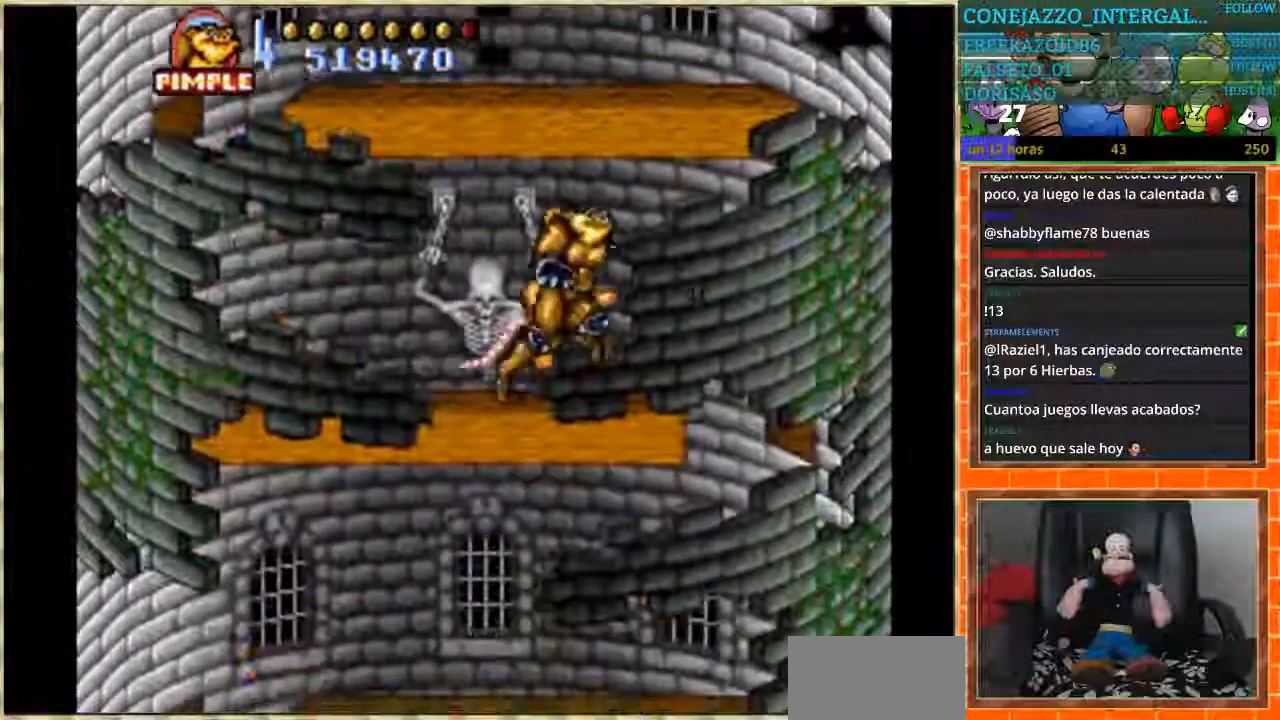
{"buttons": ["DPAD_LEFT"], "events": [[267, "DPAD_RIGHT", "up"], [300, "DPAD_LEFT", "down"]]}
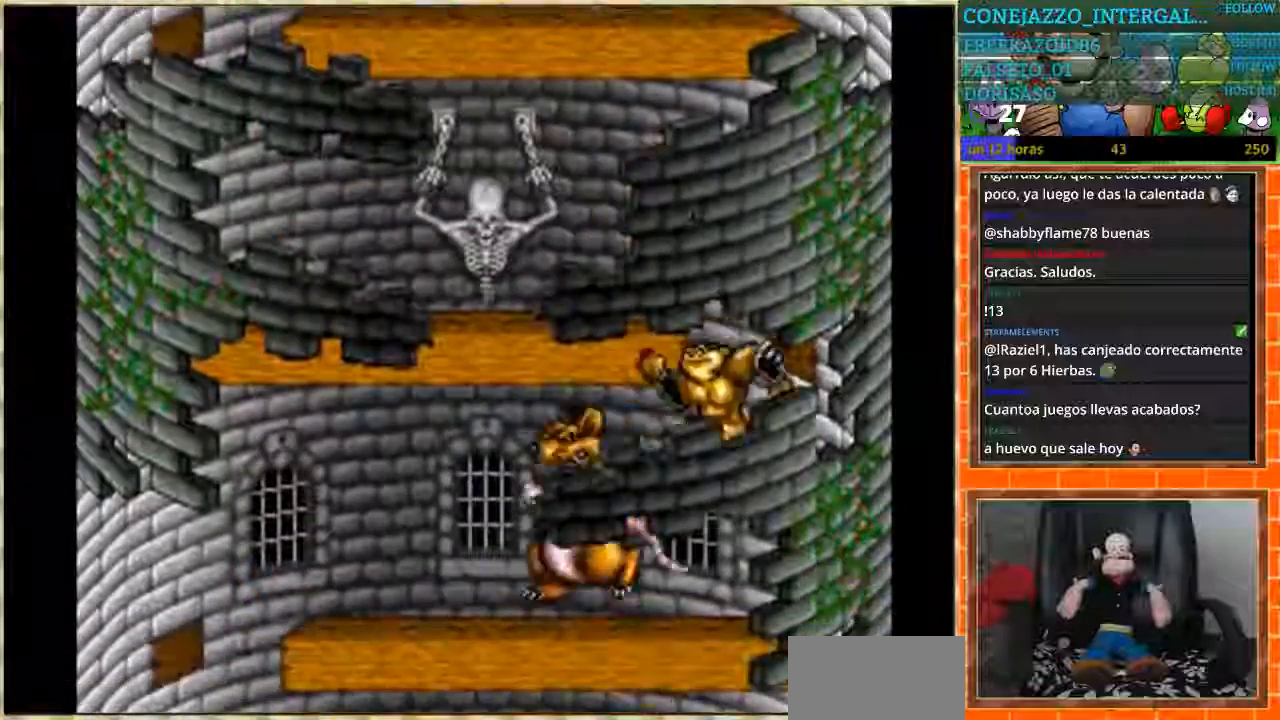
{"buttons": ["DPAD_LEFT"], "events": []}
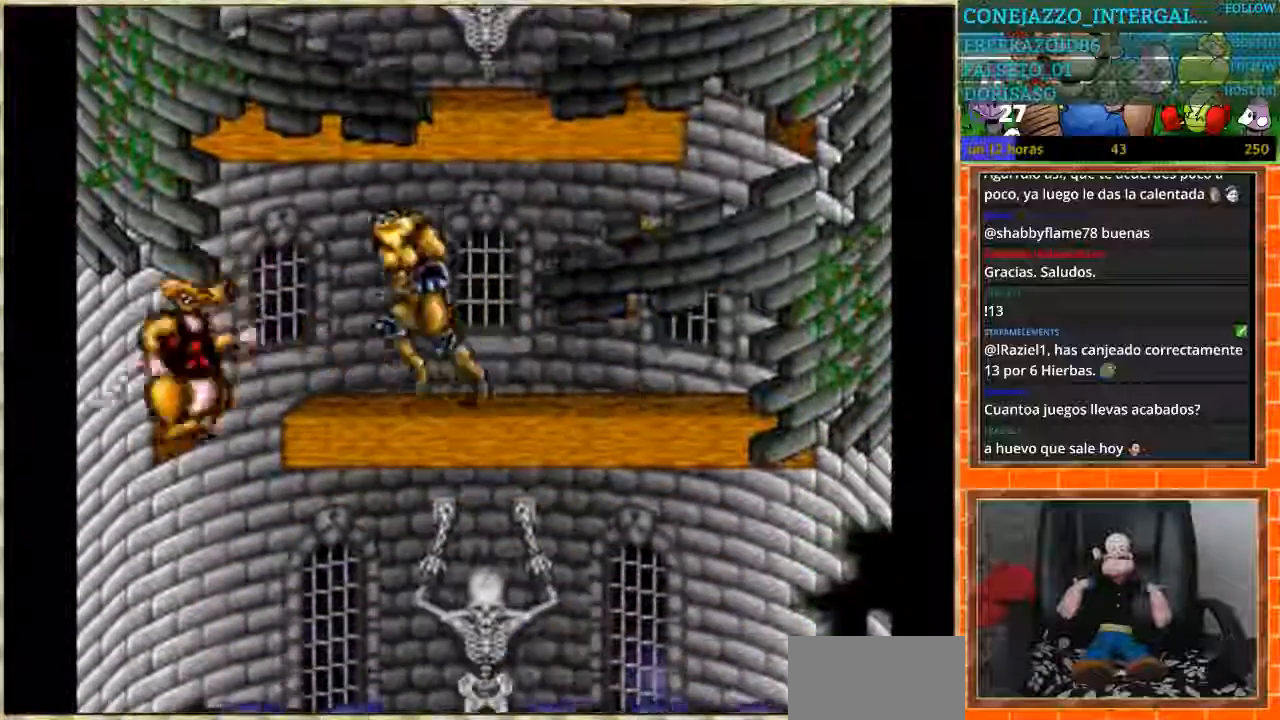
{"buttons": ["DPAD_RIGHT"], "events": [[300, "DPAD_LEFT", "up"], [334, "DPAD_RIGHT", "down"]]}
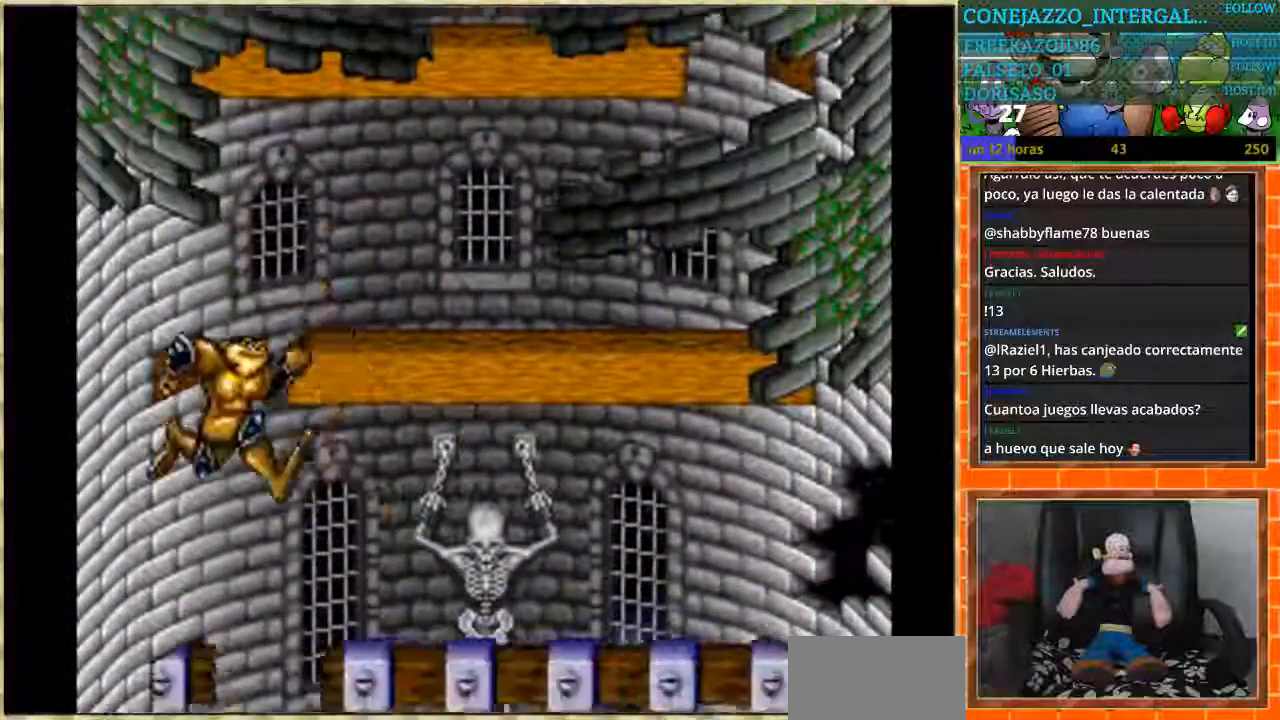
{"buttons": ["DPAD_RIGHT"], "events": [[34, "DPAD_RIGHT", "up"], [301, "DPAD_RIGHT", "down"]]}
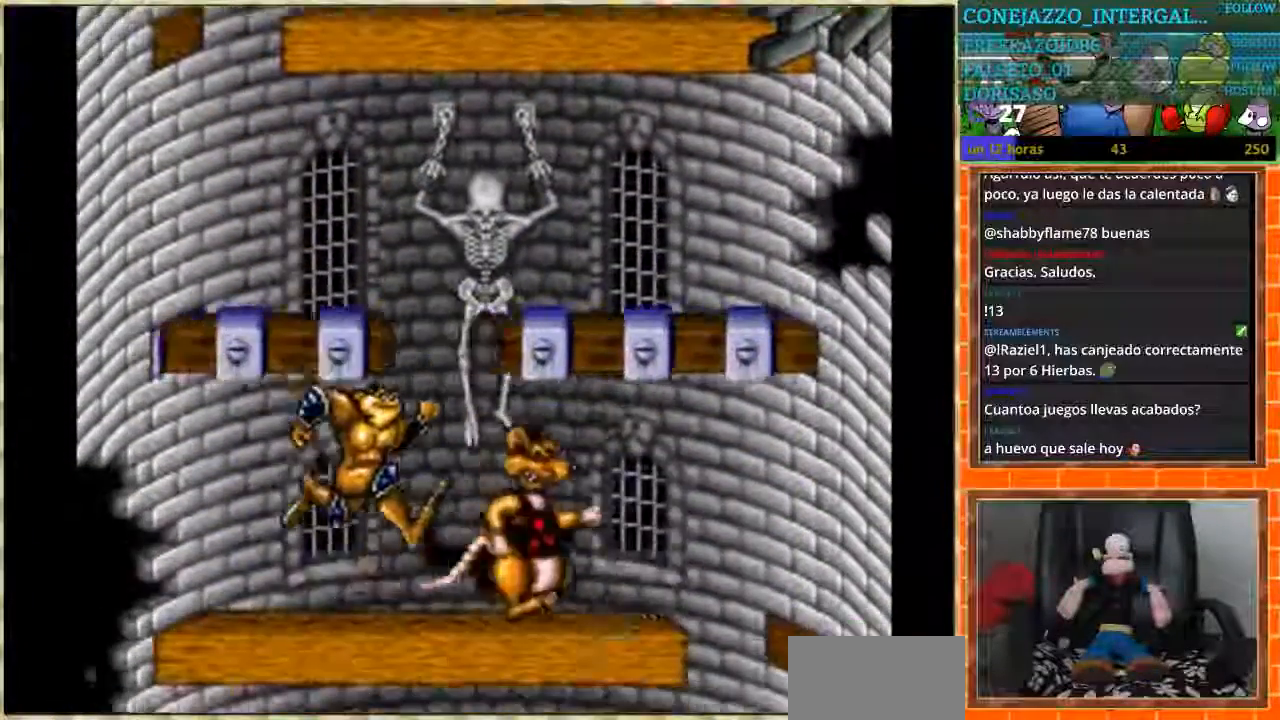
{"buttons": ["DPAD_RIGHT"], "events": [[100, "DPAD_RIGHT", "up"], [334, "DPAD_RIGHT", "down"]]}
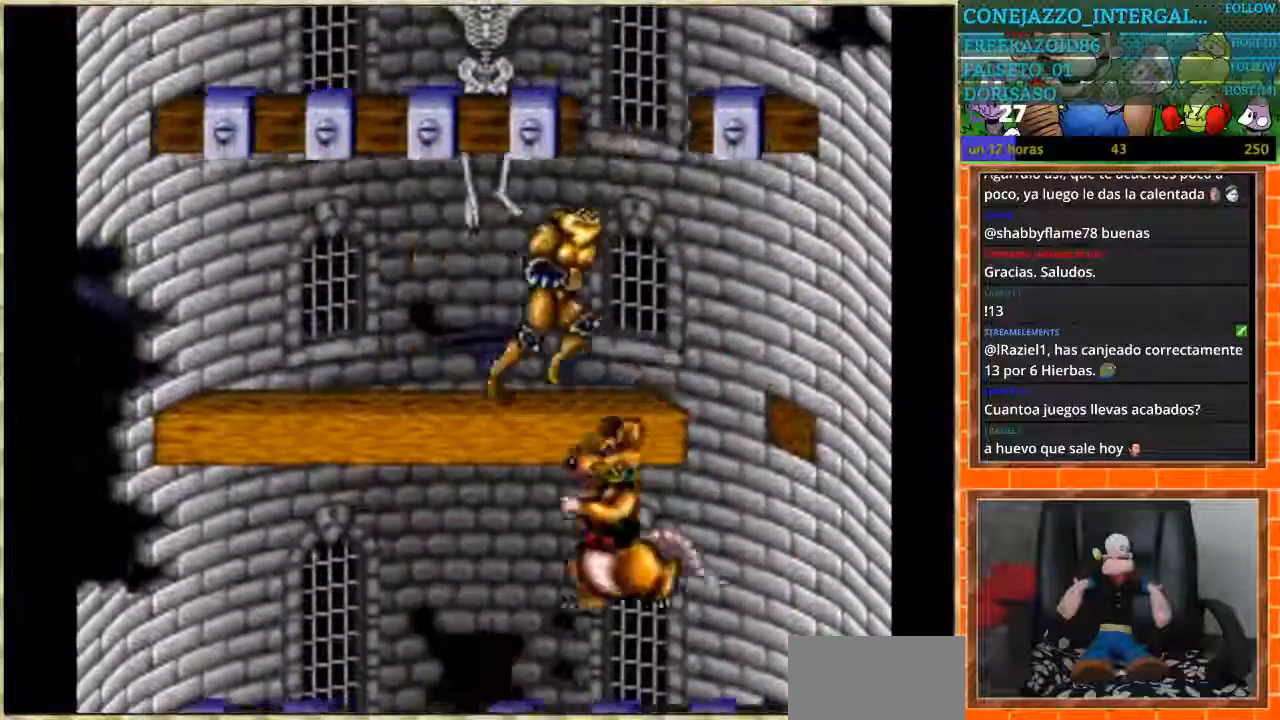
{"buttons": ["DPAD_LEFT"], "events": [[301, "DPAD_LEFT", "down"], [301, "DPAD_RIGHT", "up"]]}
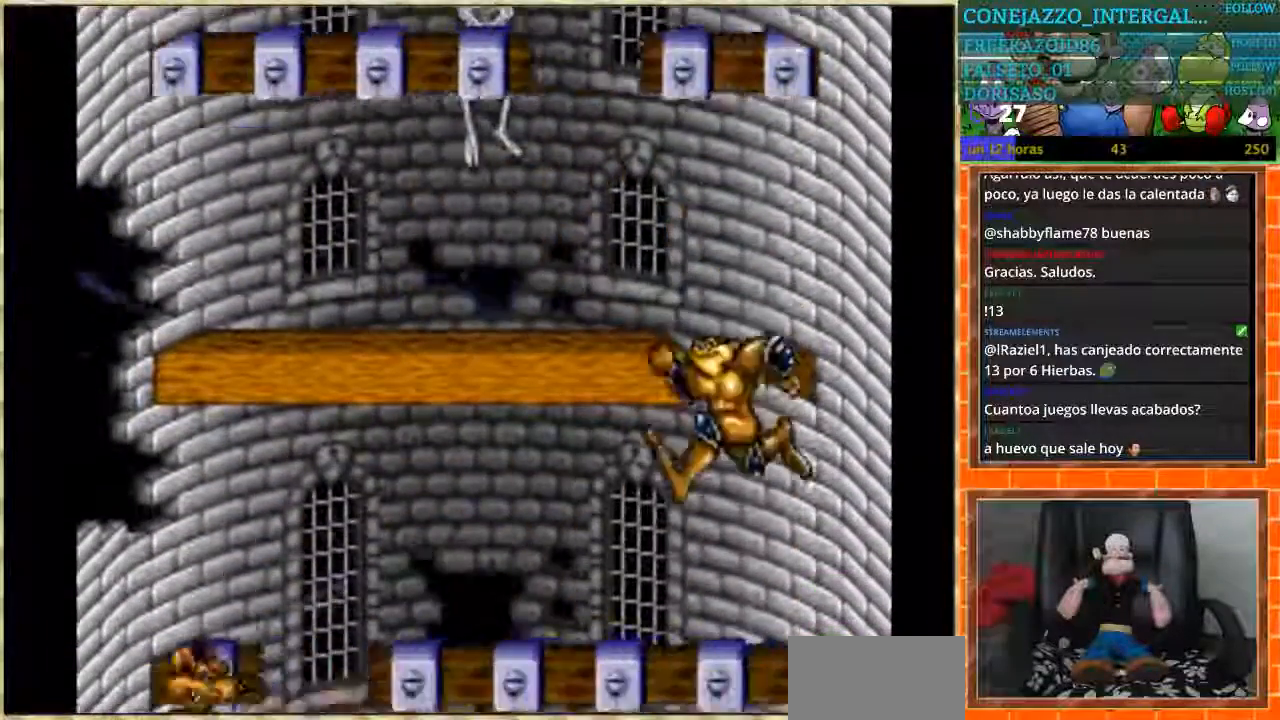
{"buttons": ["DPAD_LEFT"], "events": []}
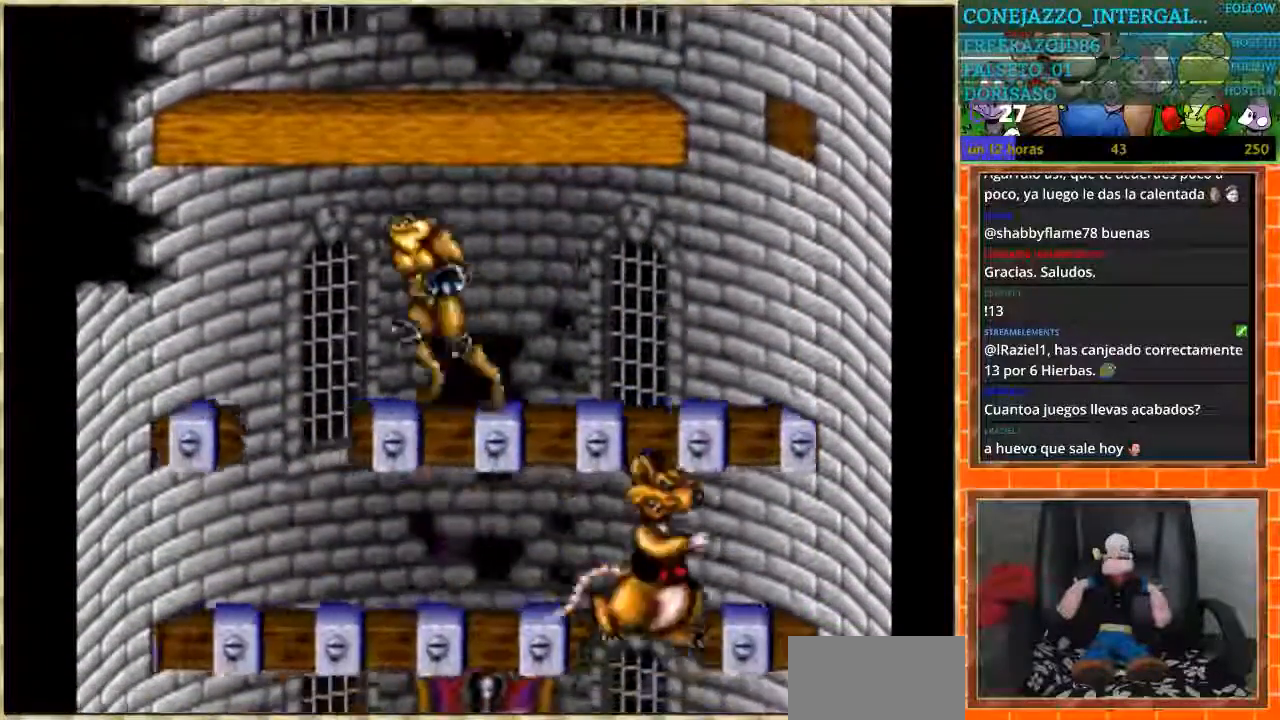
{"buttons": ["DPAD_RIGHT"], "events": [[101, "DPAD_LEFT", "up"], [134, "DPAD_RIGHT", "down"]]}
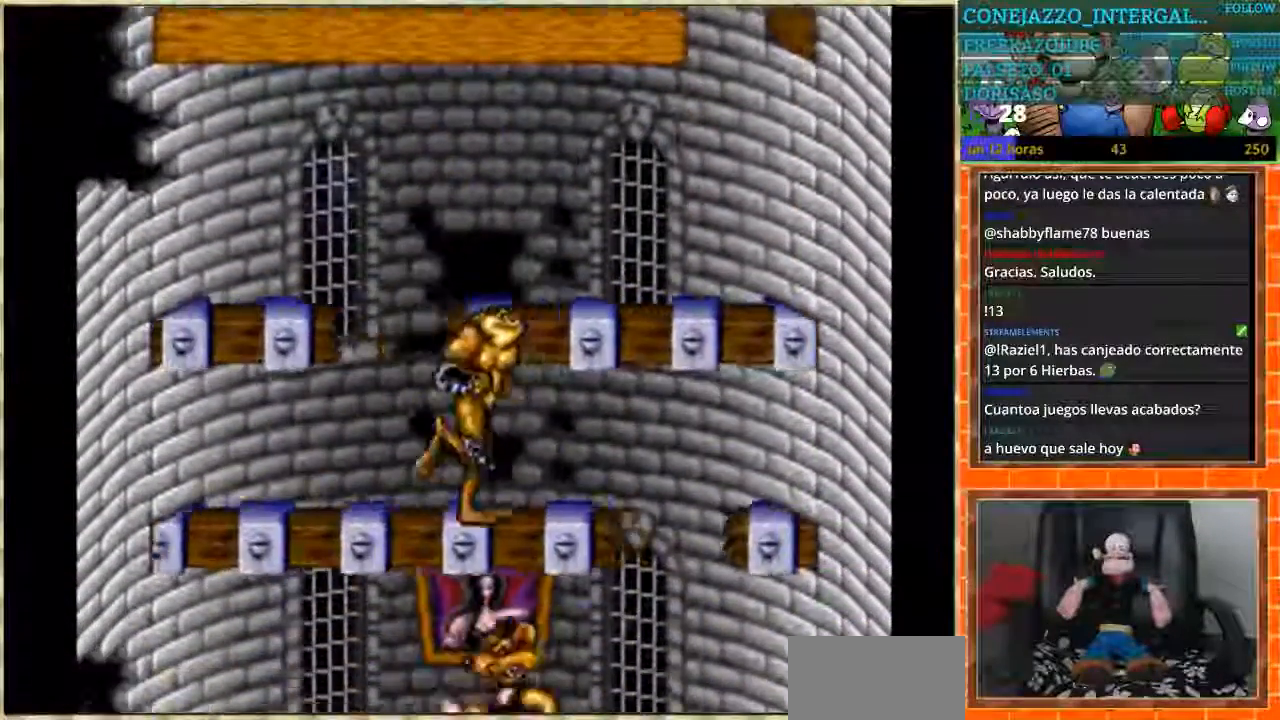
{"buttons": ["DPAD_RIGHT"], "events": []}
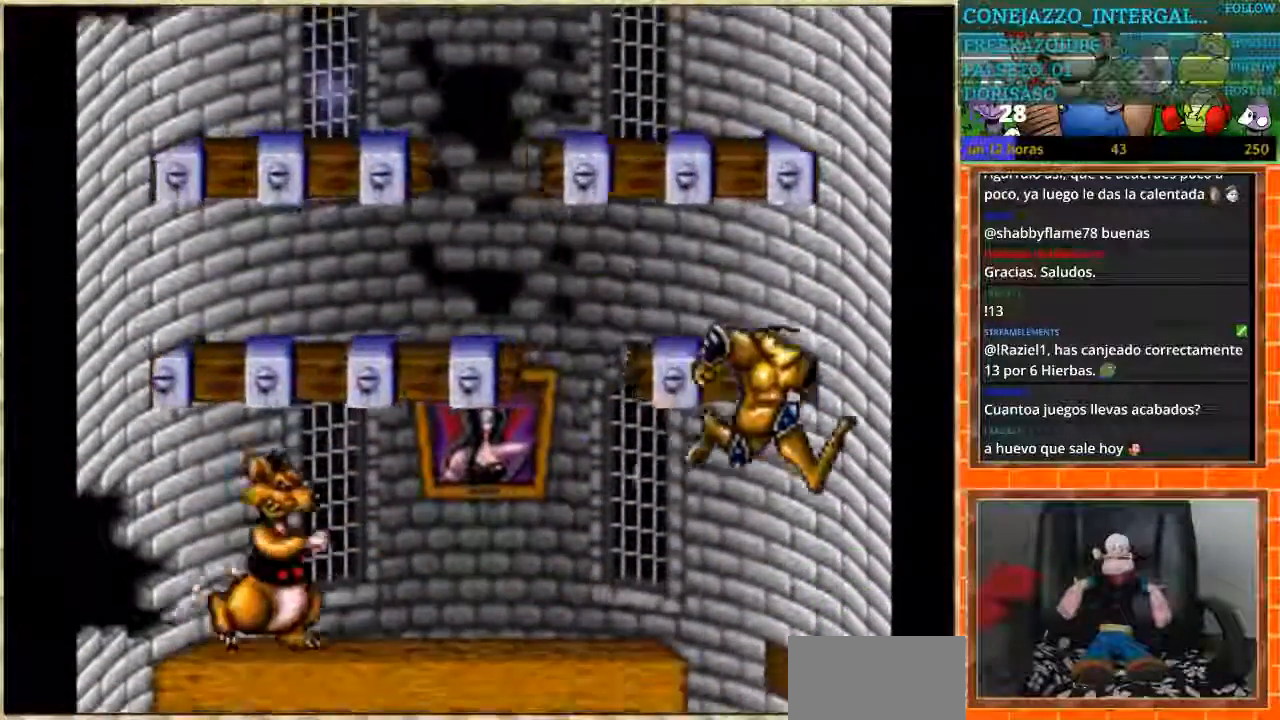
{"buttons": ["DPAD_LEFT"], "events": [[267, "DPAD_LEFT", "down"], [267, "DPAD_RIGHT", "up"]]}
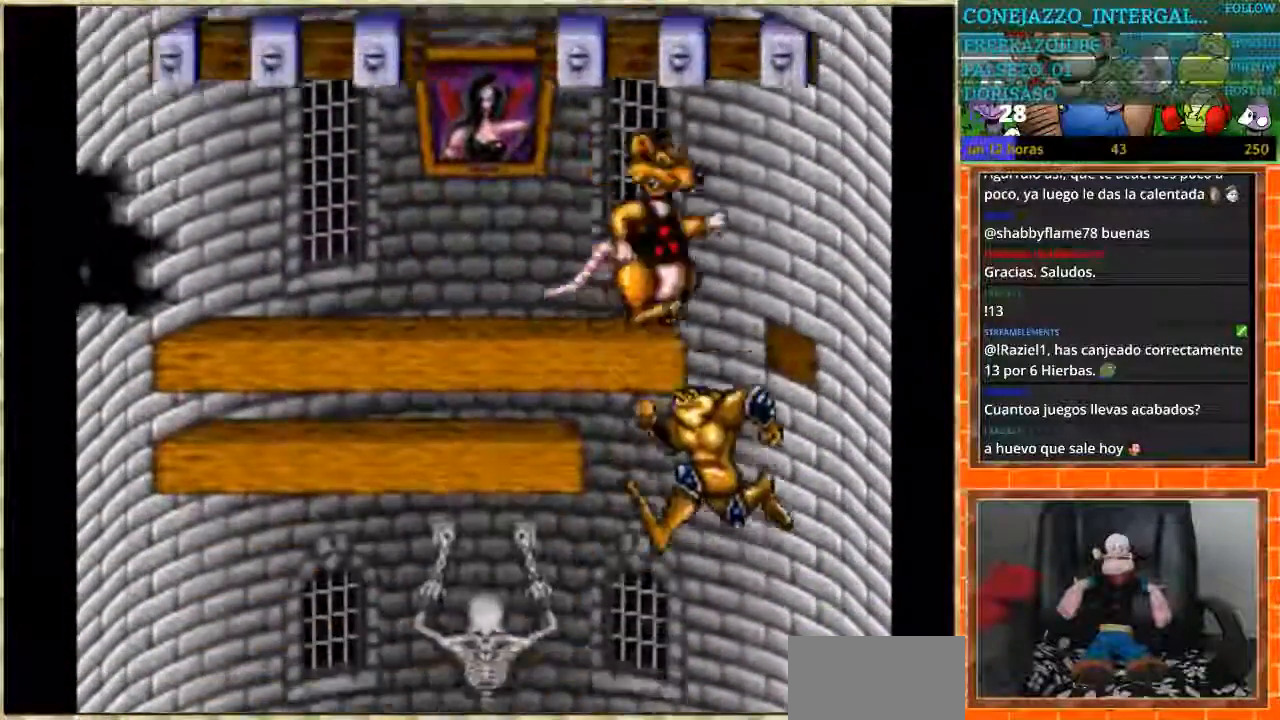
{"buttons": [], "events": [[467, "DPAD_LEFT", "up"]]}
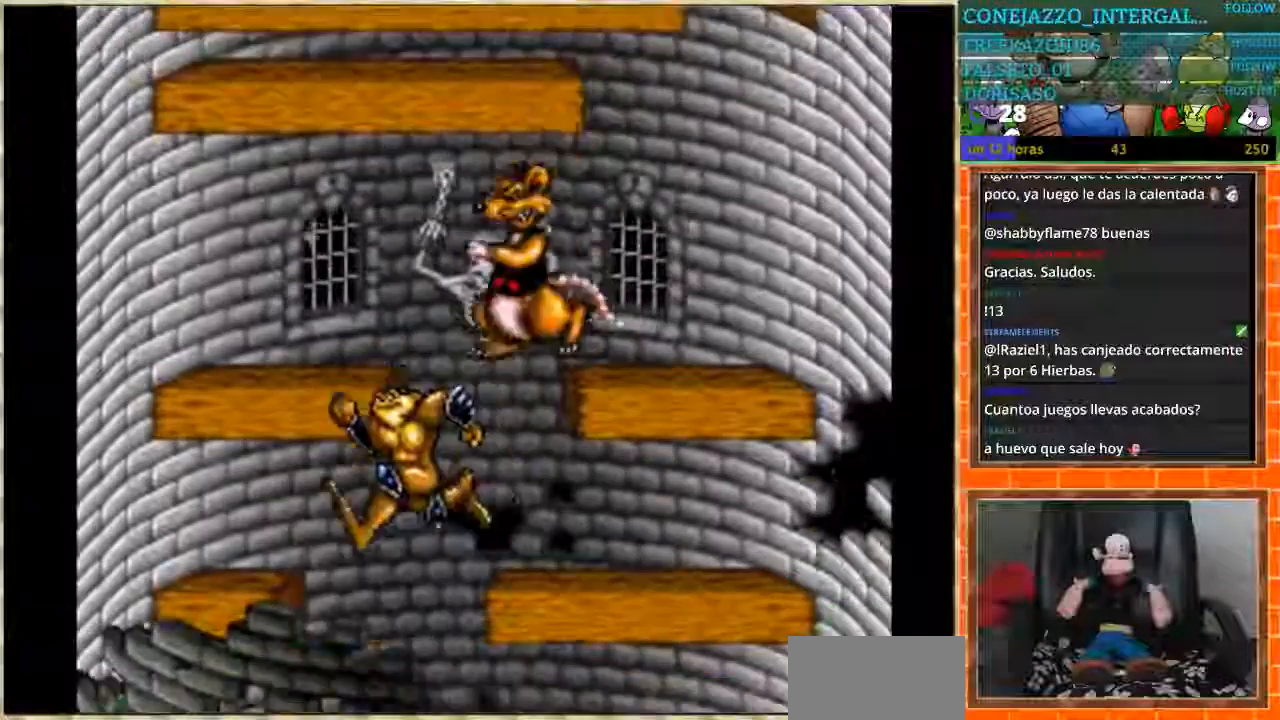
{"buttons": ["DPAD_RIGHT"], "events": [[267, "DPAD_RIGHT", "down"], [434, "DPAD_RIGHT", "up"], [501, "DPAD_RIGHT", "down"]]}
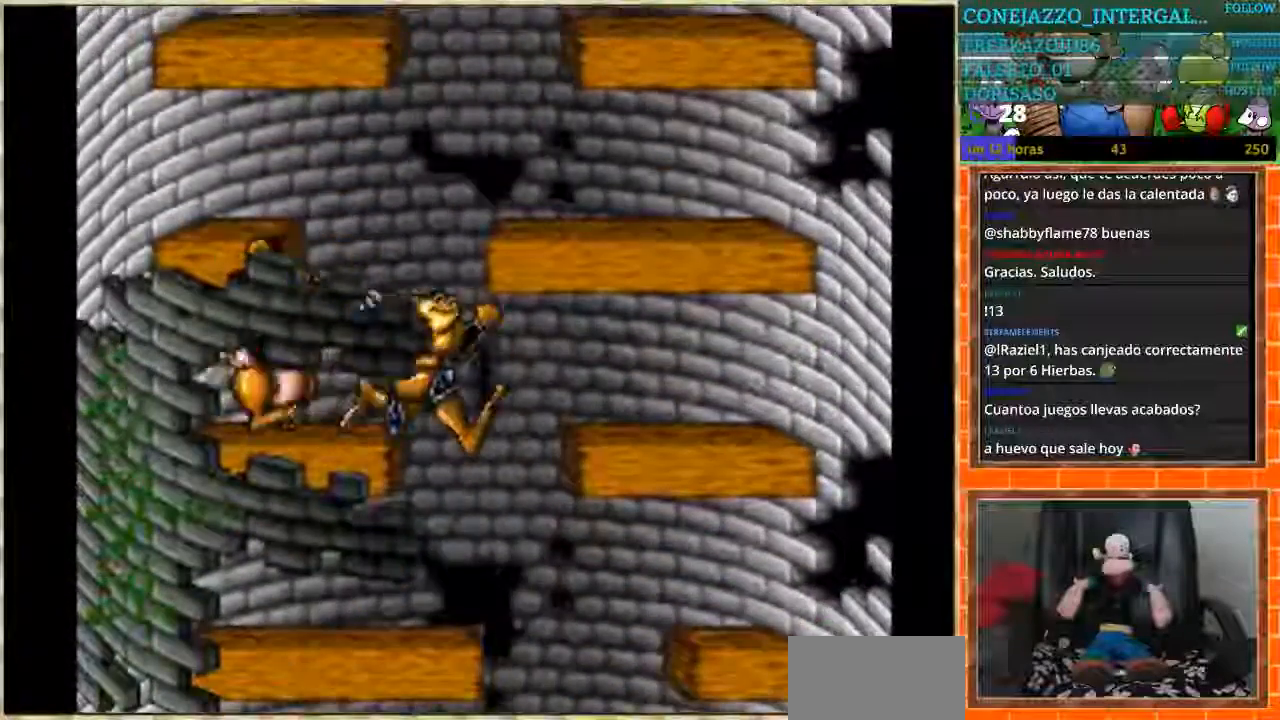
{"buttons": ["DPAD_LEFT"], "events": [[467, "DPAD_RIGHT", "up"], [500, "DPAD_LEFT", "down"]]}
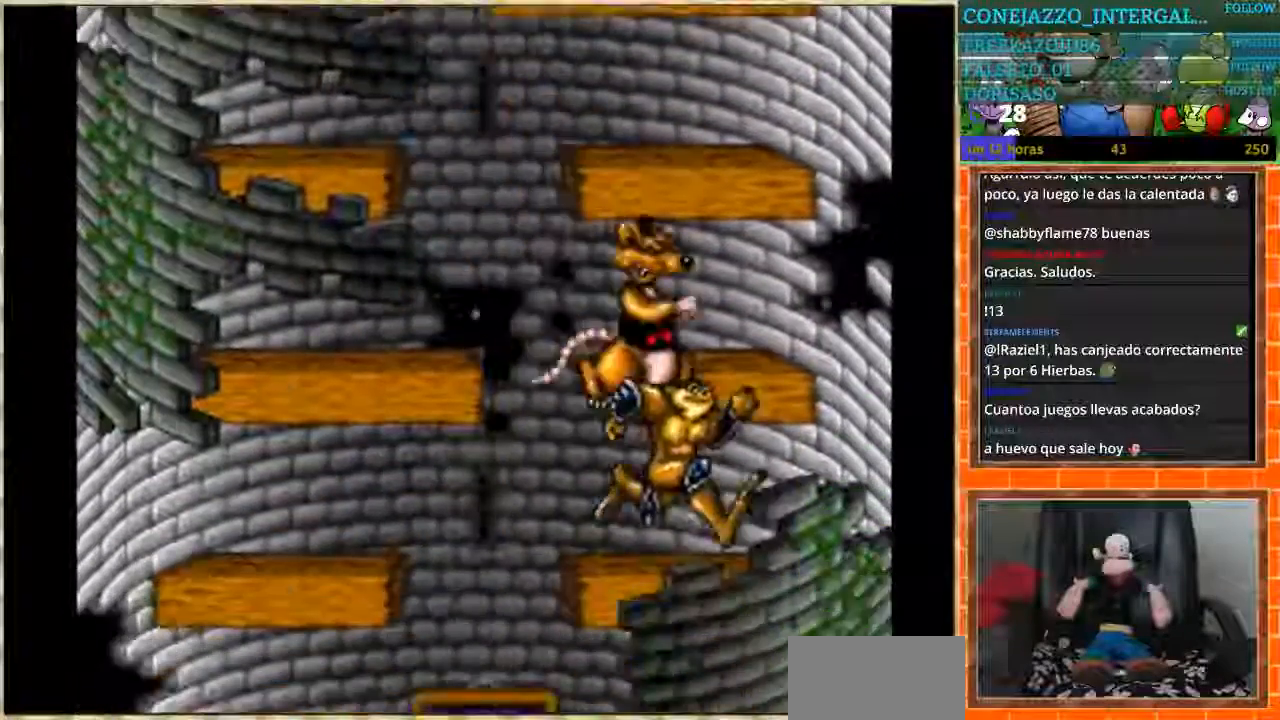
{"buttons": [], "events": [[468, "DPAD_LEFT", "up"]]}
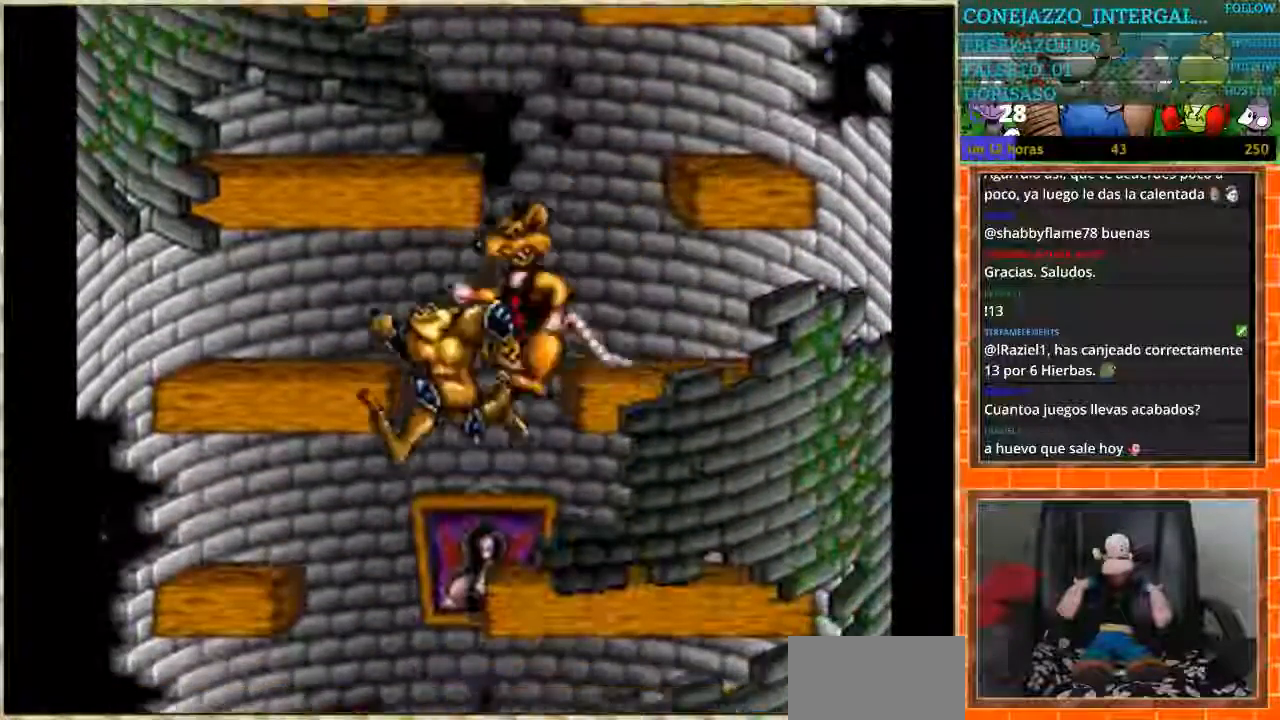
{"buttons": ["DPAD_RIGHT"], "events": [[67, "DPAD_LEFT", "down"], [133, "DPAD_LEFT", "up"], [167, "DPAD_RIGHT", "down"]]}
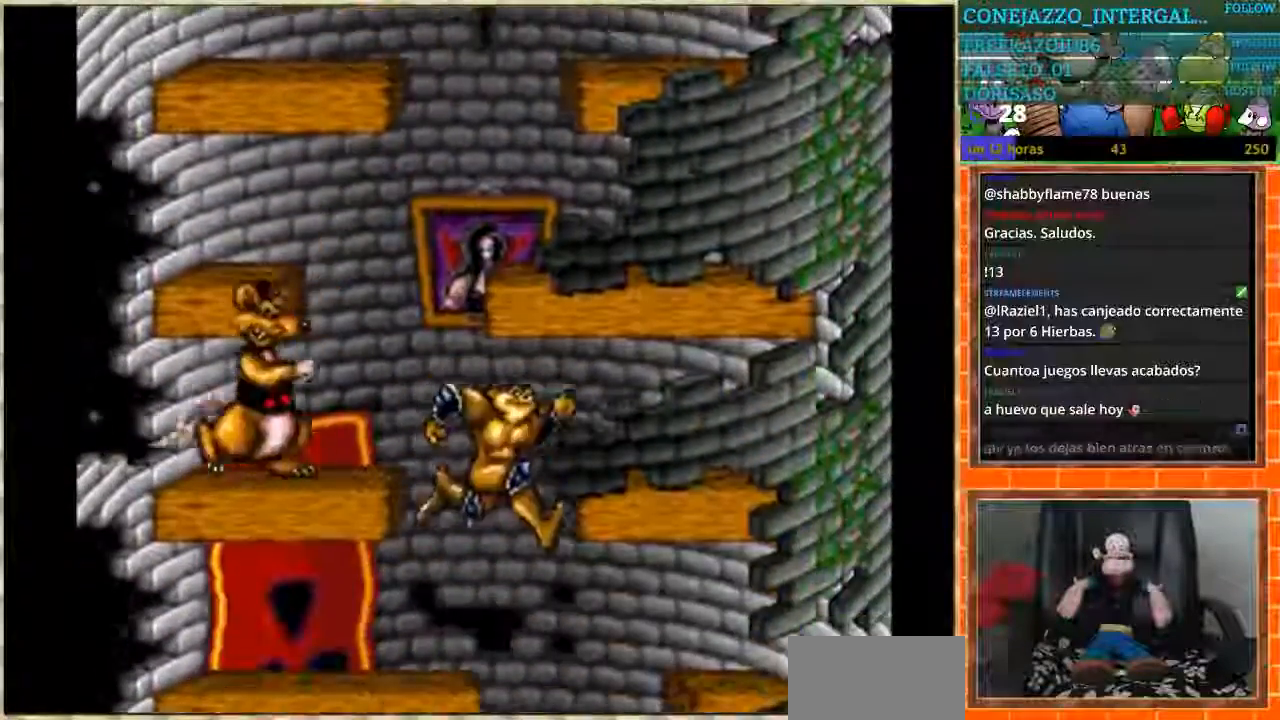
{"buttons": [], "events": [[67, "DPAD_RIGHT", "up"], [101, "DPAD_LEFT", "down"], [367, "DPAD_LEFT", "up"]]}